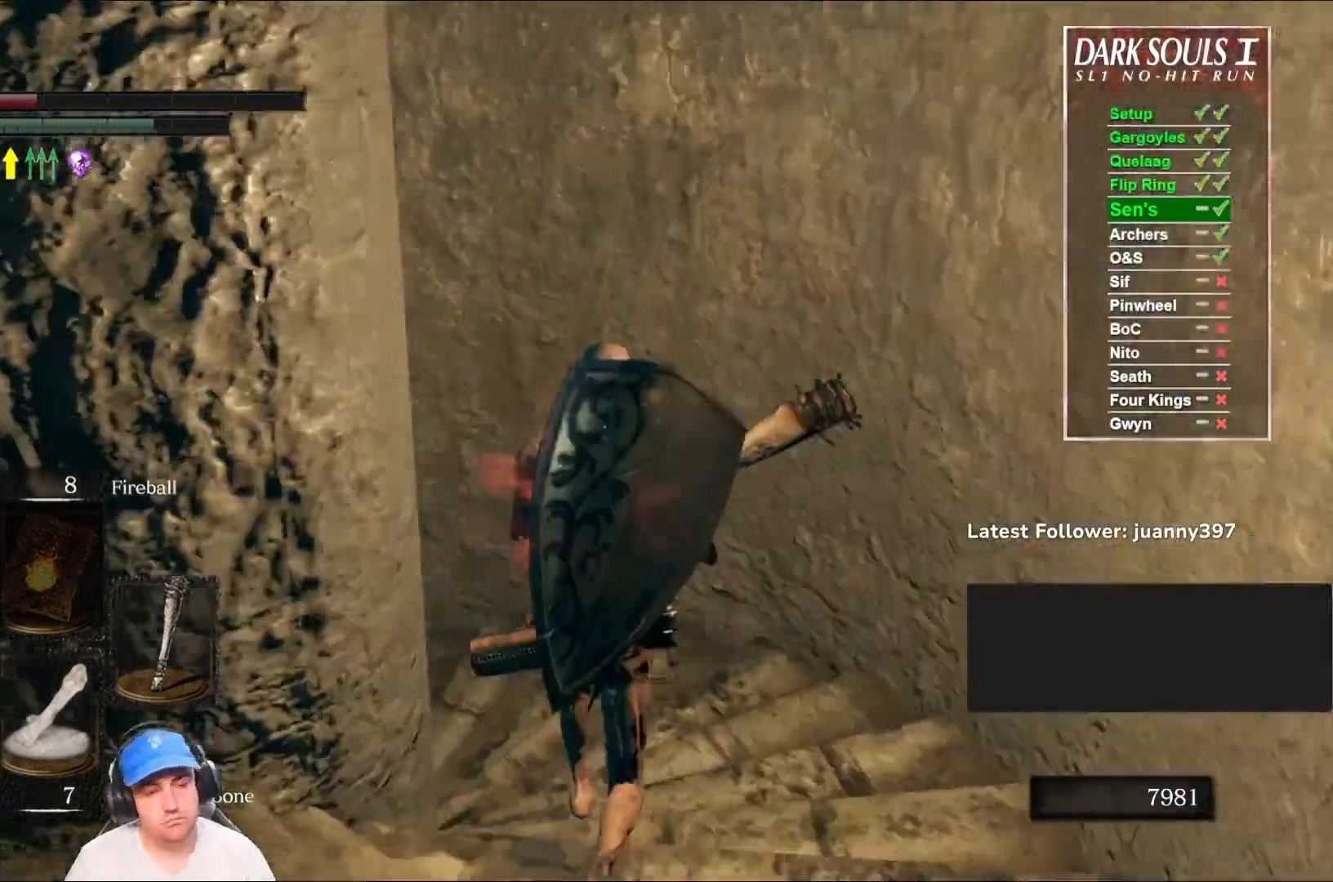
Gameplay with a controller (Xbox layout); each line is a JSON object with the inputs held at the frame after it. "events" lists button and stick changes between this image and that frame as [ms after this image, input, new state], when the widget could be followed in between.
{"buttons": ["B"], "left_stick": "up", "right_stick": "left", "events": [[200, "right_stick", "center"], [333, "right_stick", "left"]]}
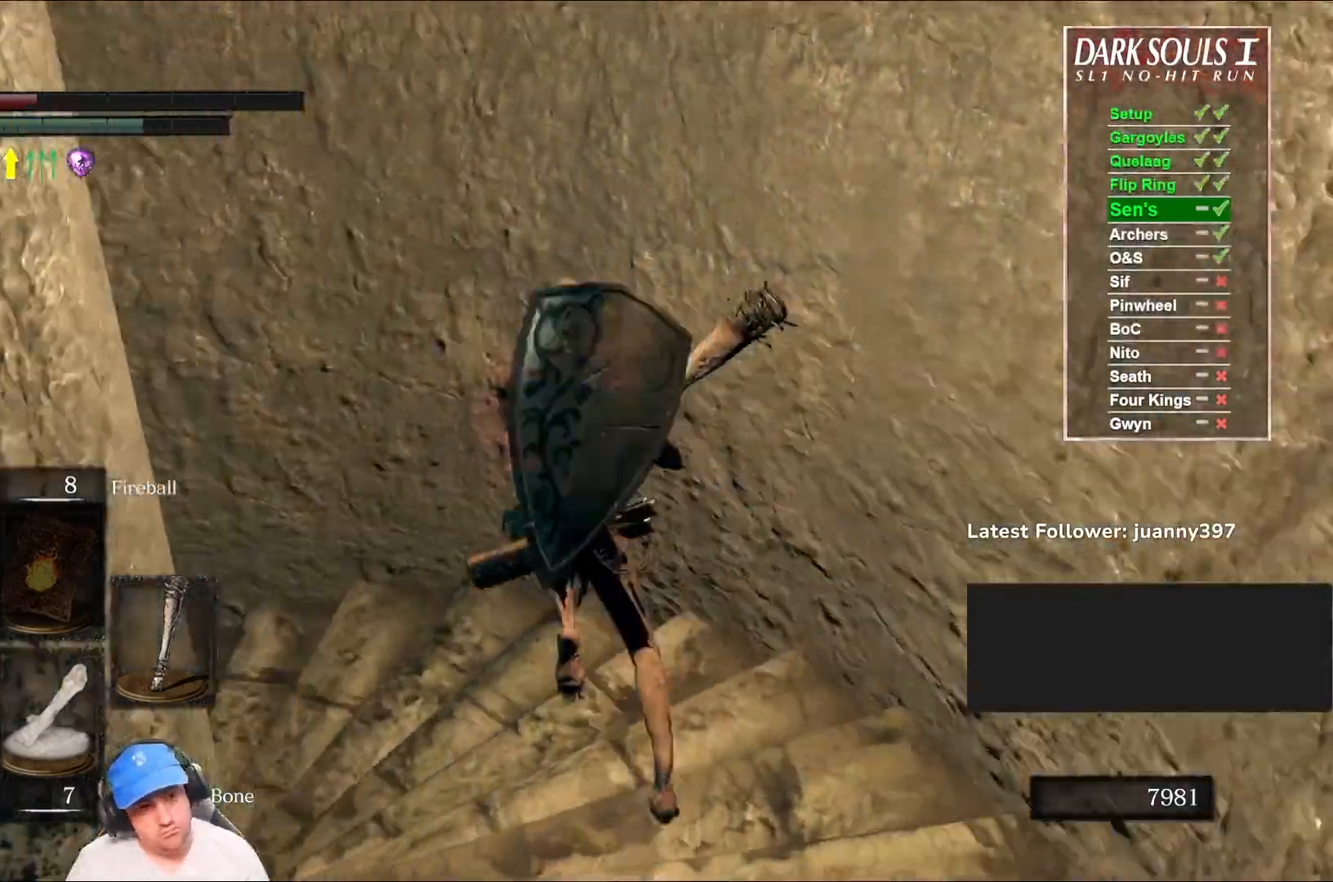
{"buttons": ["B"], "left_stick": "up", "right_stick": "left", "events": []}
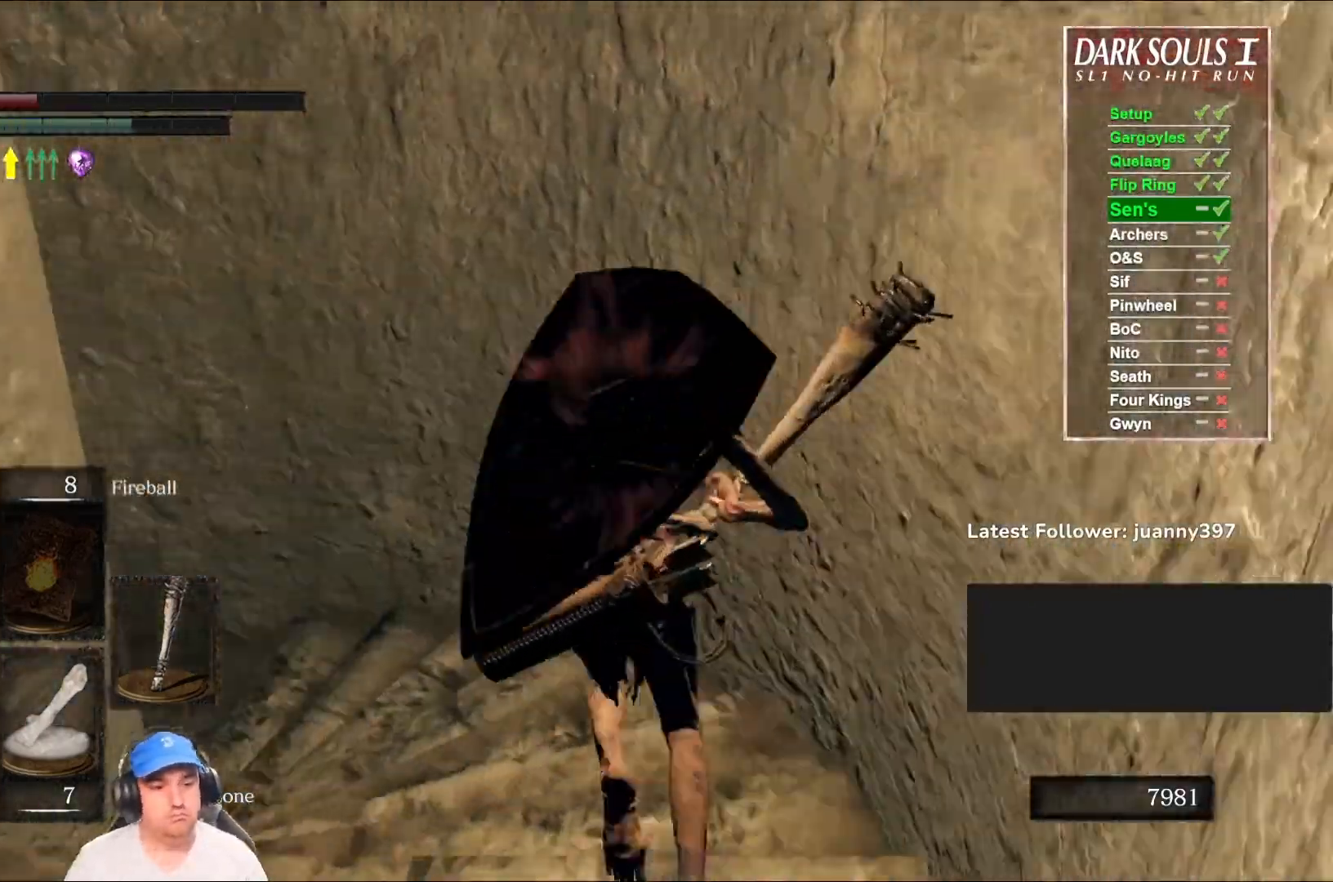
{"buttons": ["B"], "left_stick": "up", "right_stick": "center", "events": [[200, "right_stick", "center"], [300, "right_stick", "left"], [500, "right_stick", "center"]]}
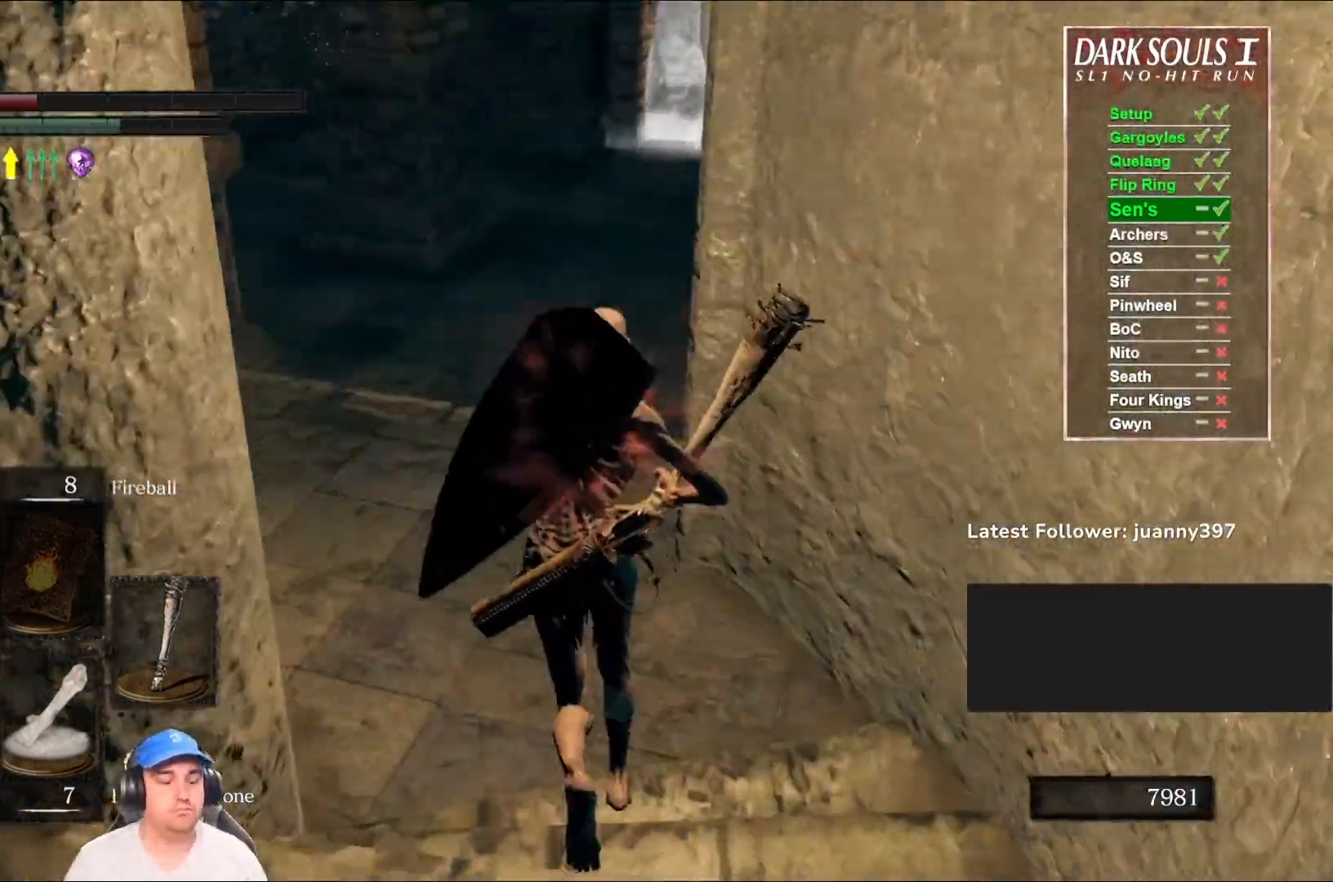
{"buttons": ["B"], "left_stick": "up", "right_stick": "center", "events": [[133, "right_stick", "right"], [300, "right_stick", "center"]]}
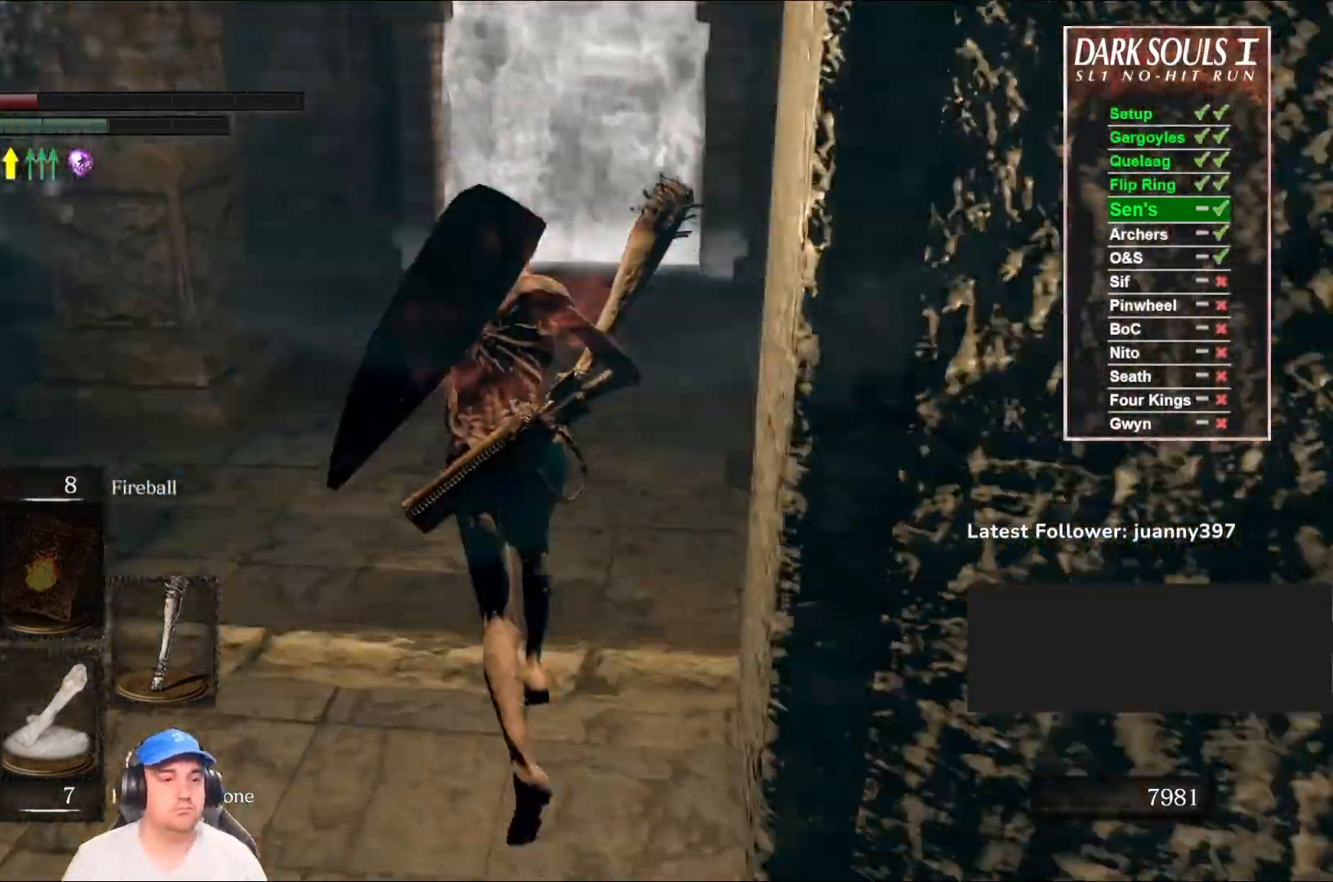
{"buttons": ["B"], "left_stick": "up", "right_stick": "center", "events": []}
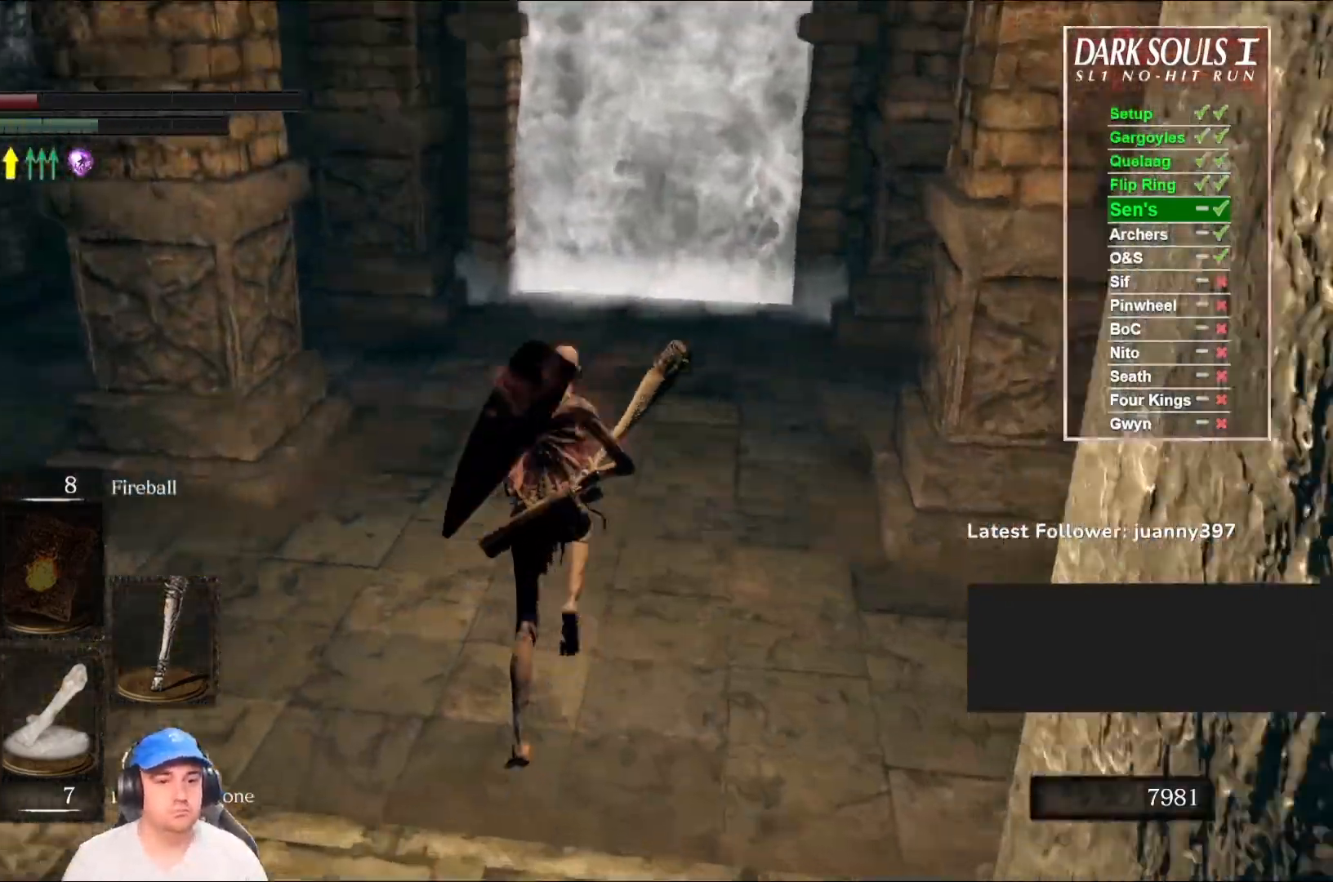
{"buttons": ["B"], "left_stick": "up", "right_stick": "center", "events": []}
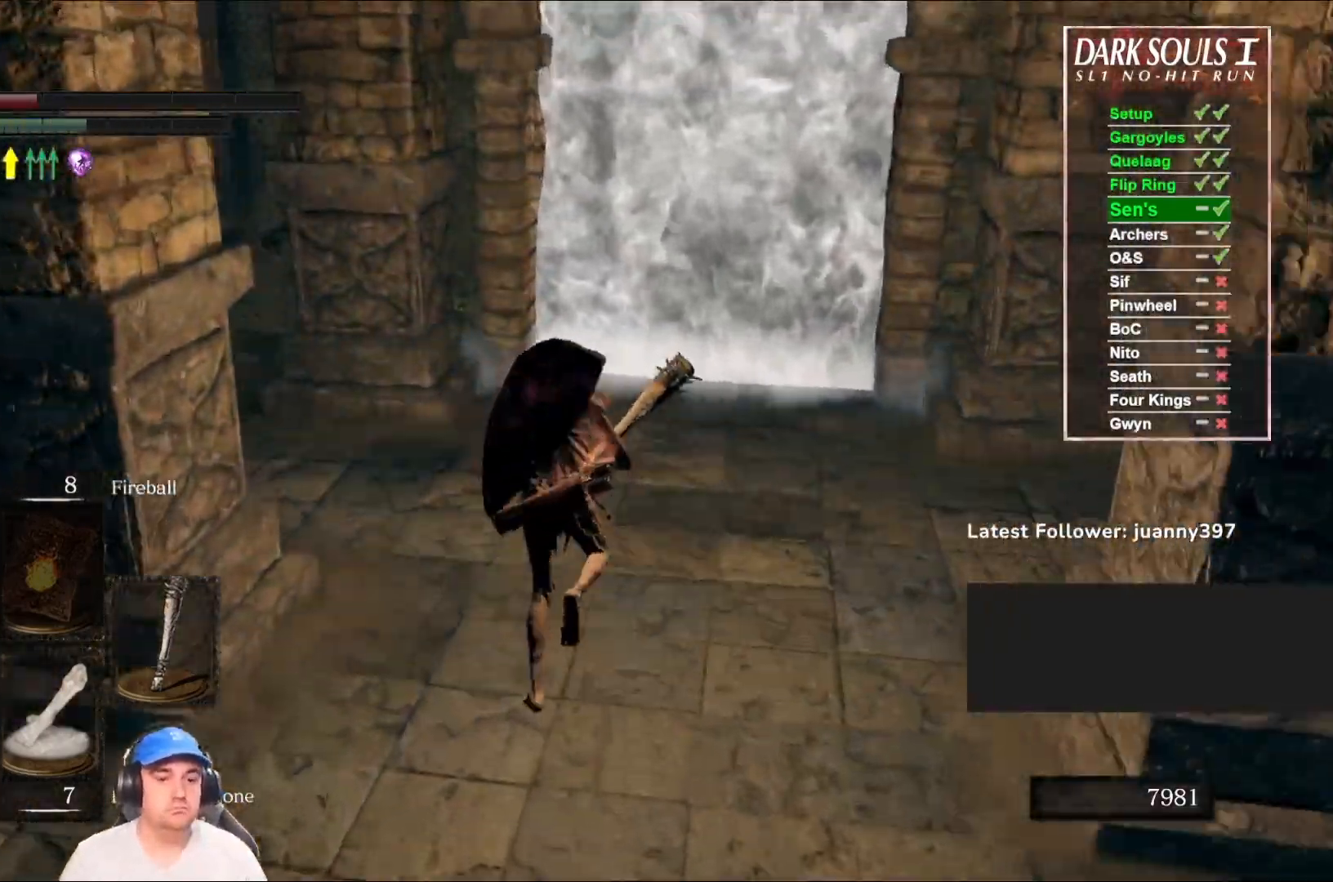
{"buttons": ["B"], "left_stick": "up", "right_stick": "center", "events": [[167, "right_stick", "right"], [267, "right_stick", "center"], [433, "A", "down"], [467, "A", "up"]]}
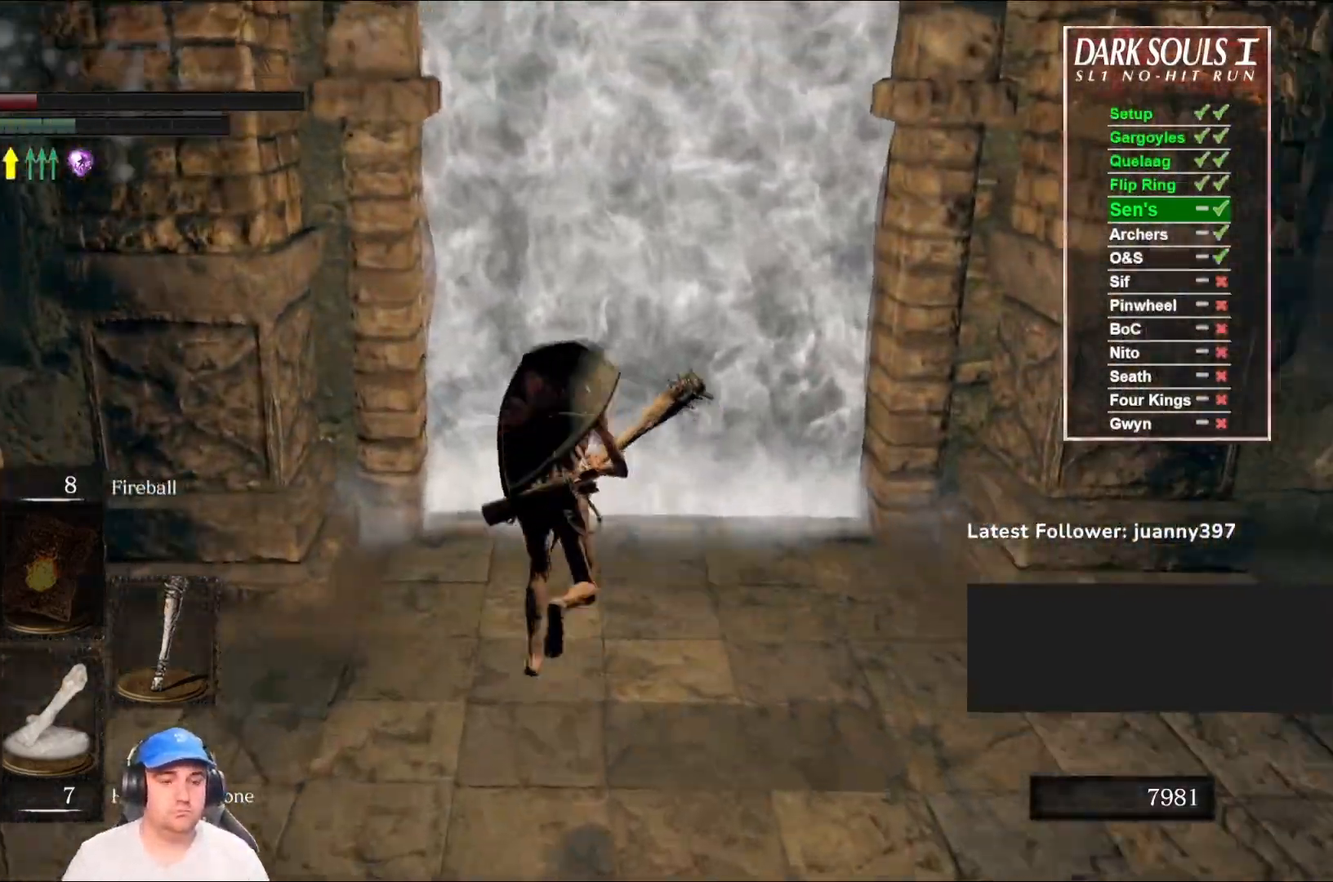
{"buttons": ["A"], "left_stick": "up", "right_stick": "center", "events": [[100, "A", "down"], [167, "A", "up"], [267, "A", "down"], [300, "B", "up"], [333, "A", "up"], [467, "A", "down"]]}
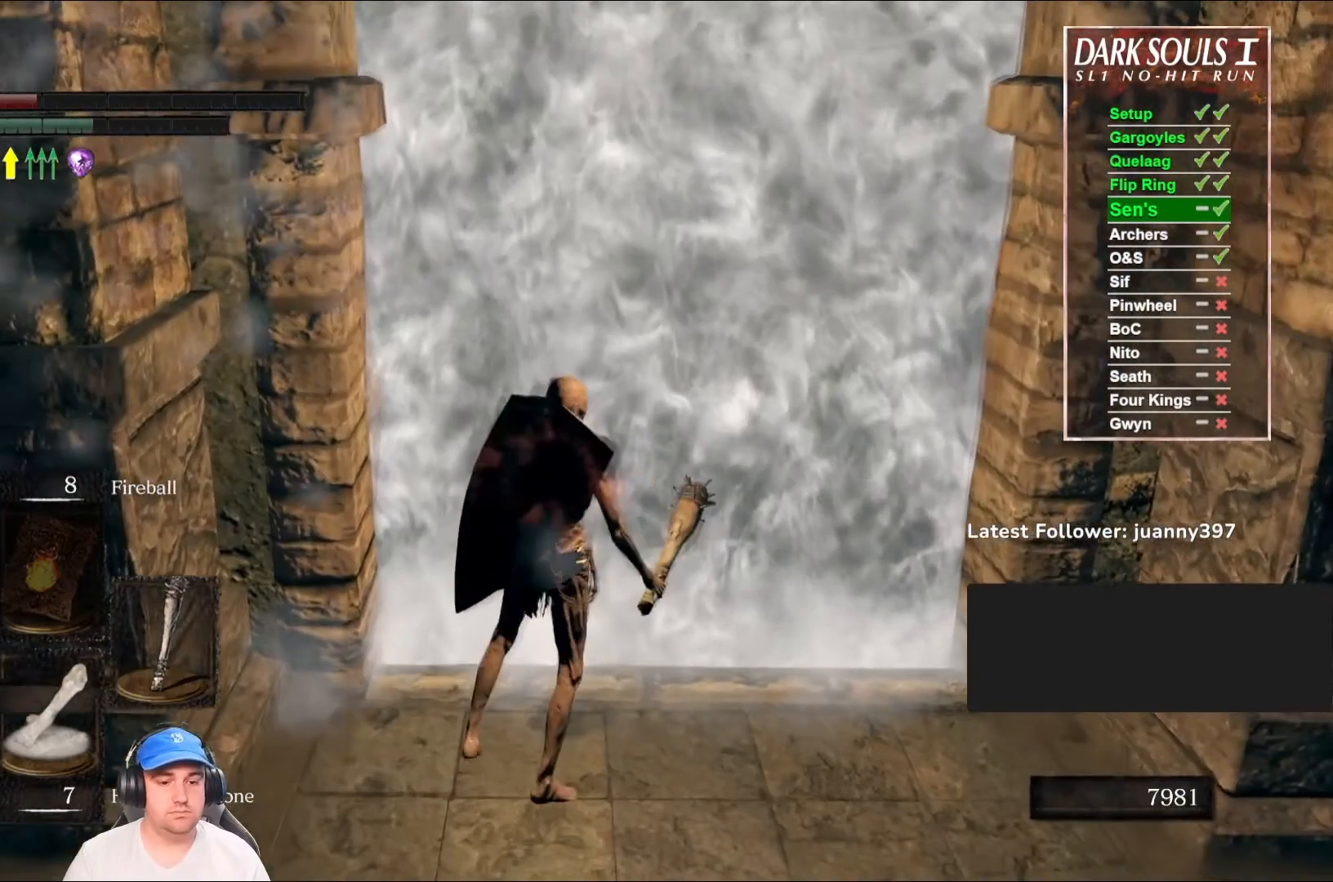
{"buttons": [], "left_stick": "up", "right_stick": "center", "events": [[33, "A", "up"]]}
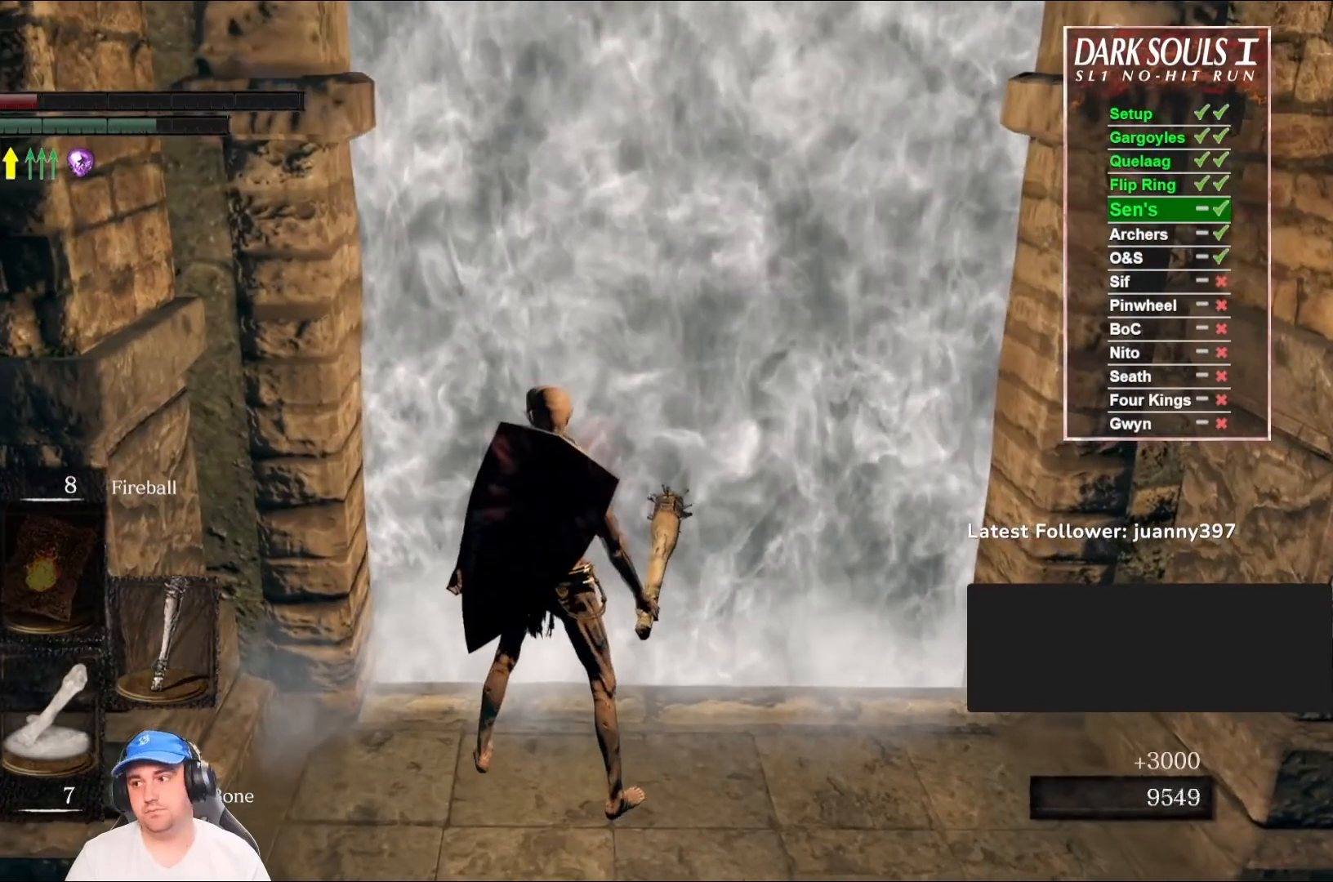
{"buttons": [], "left_stick": "up", "right_stick": "center", "events": []}
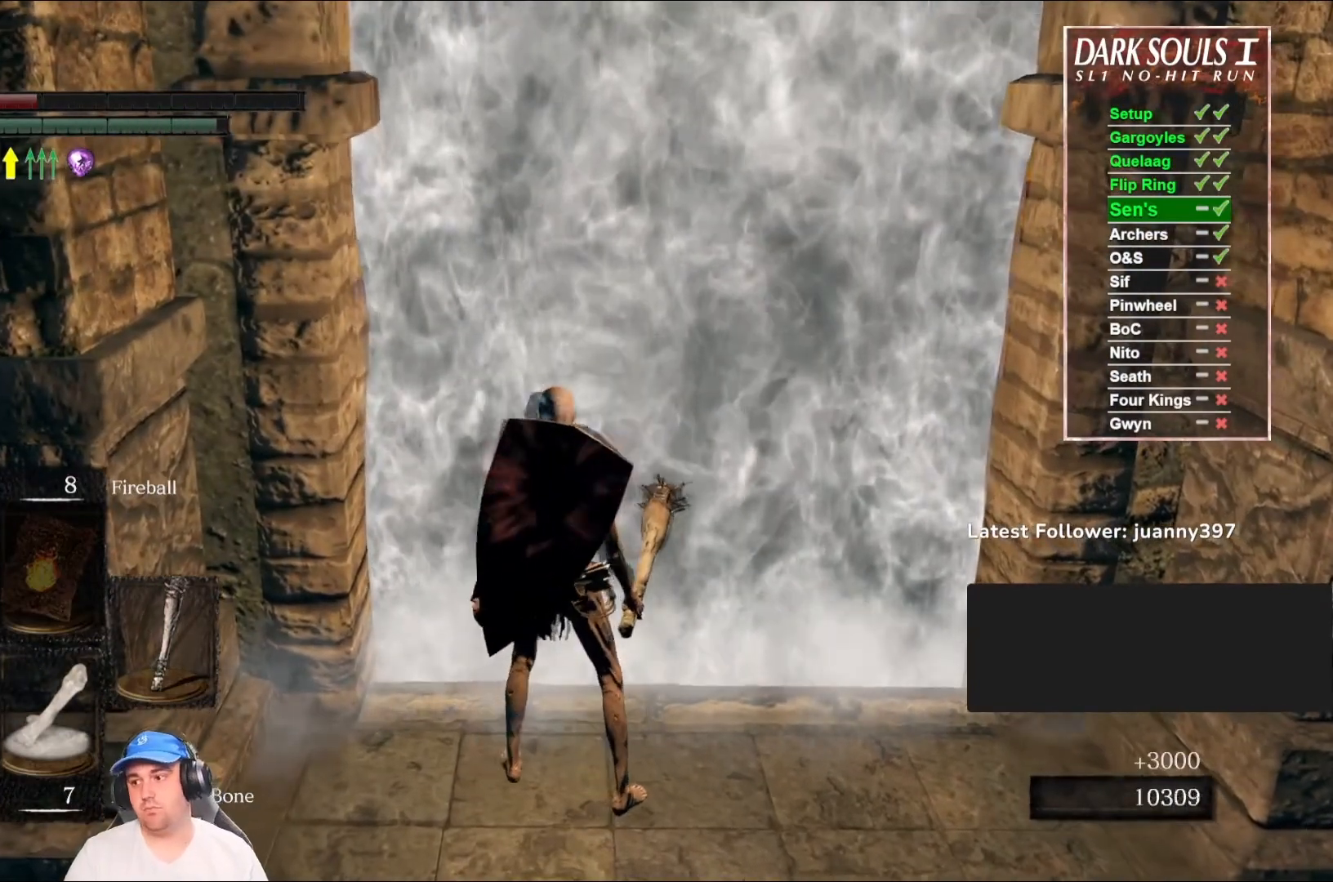
{"buttons": [], "left_stick": "up", "right_stick": "center", "events": []}
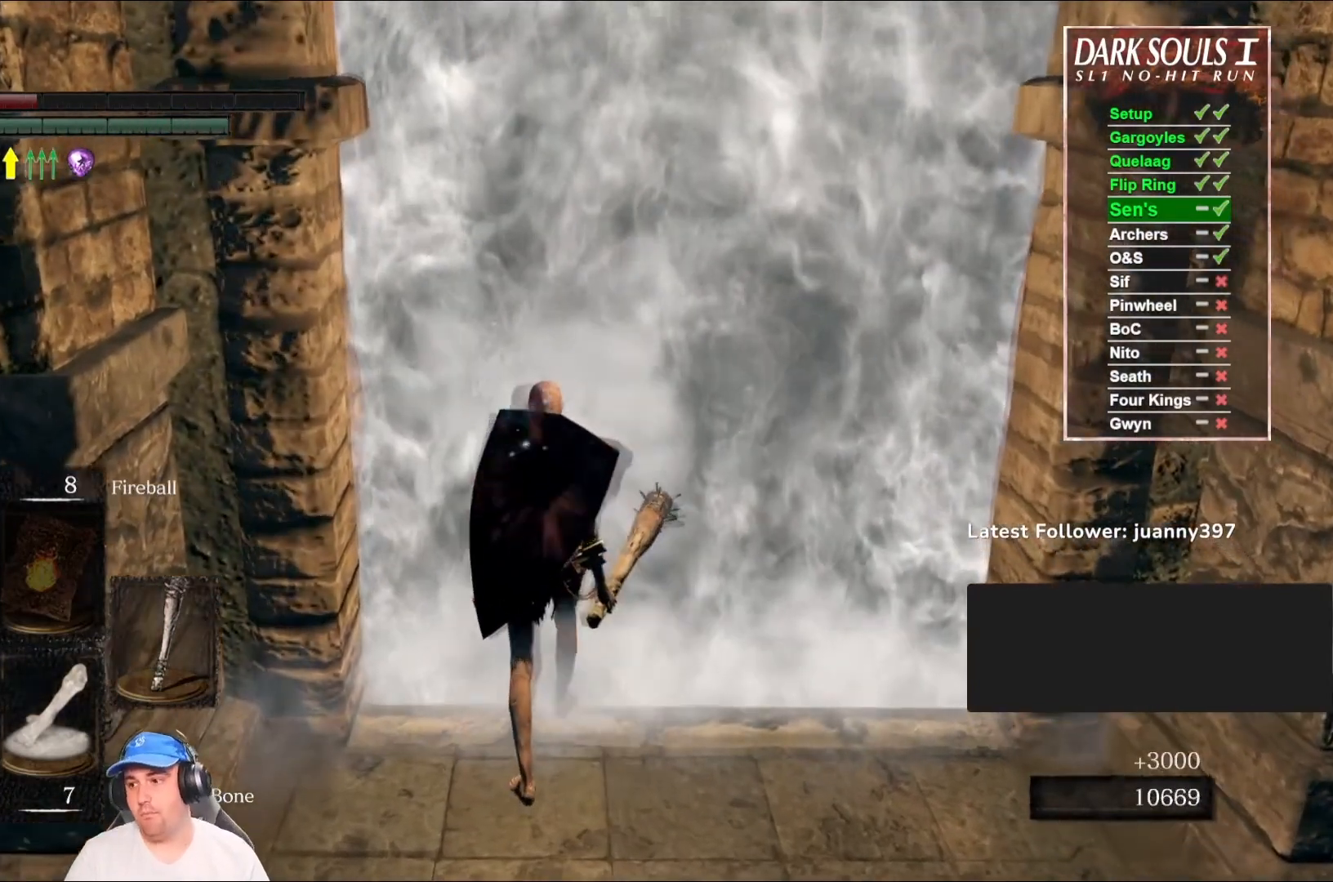
{"buttons": ["B"], "left_stick": "up", "right_stick": "center", "events": [[267, "B", "down"]]}
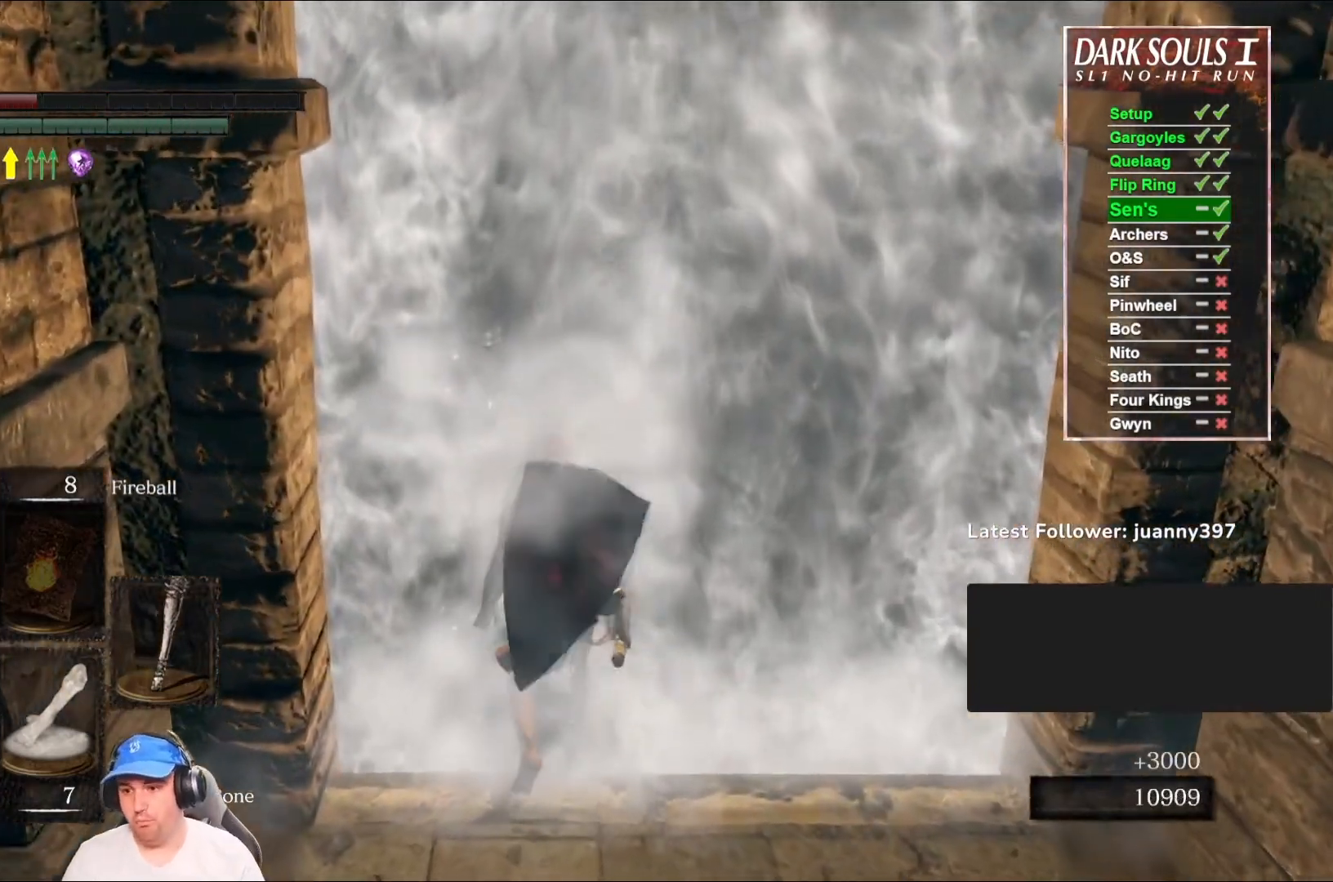
{"buttons": ["B"], "left_stick": "up", "right_stick": "center", "events": []}
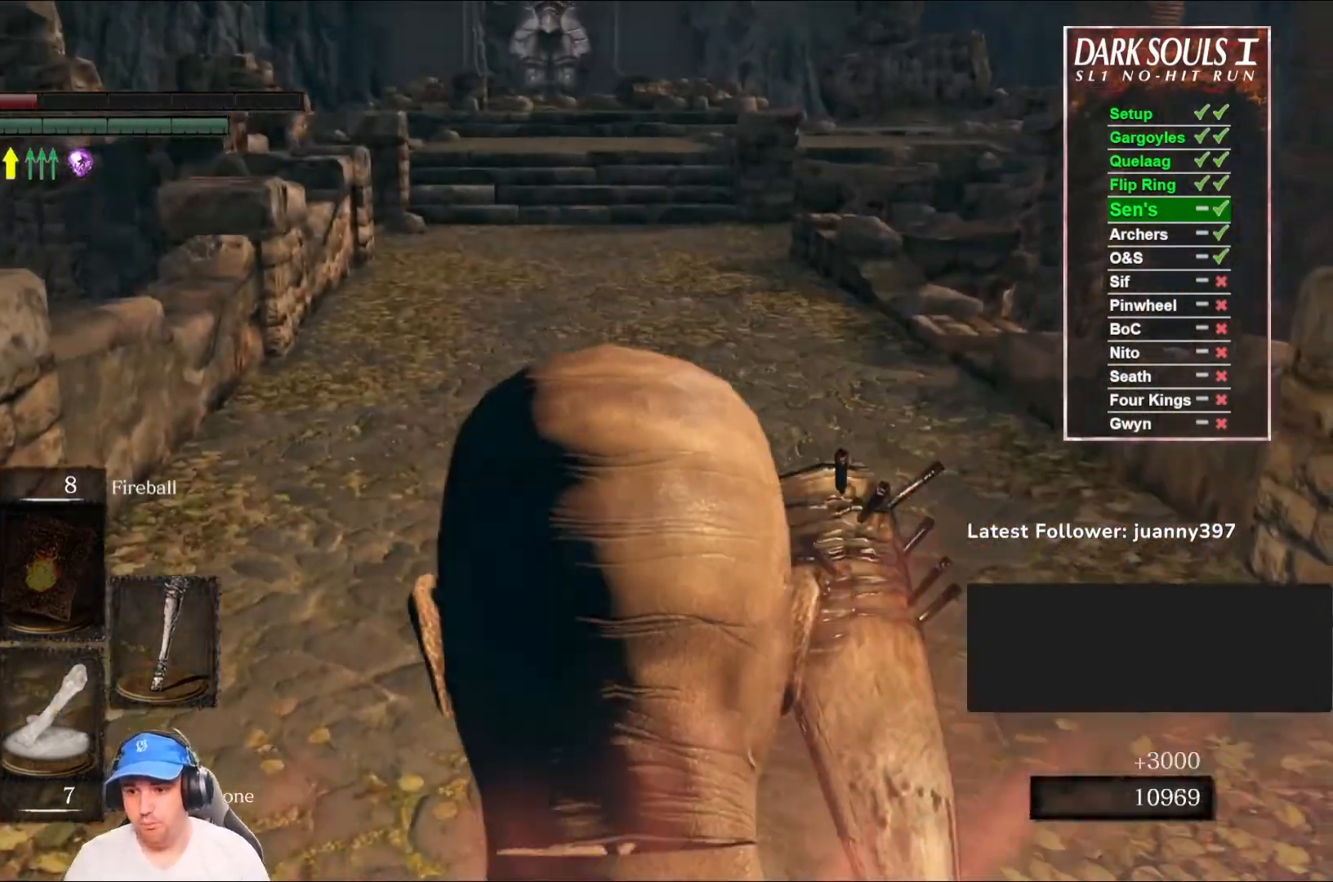
{"buttons": ["B"], "left_stick": "up", "right_stick": "center", "events": [[400, "right_stick", "up"], [500, "right_stick", "center"]]}
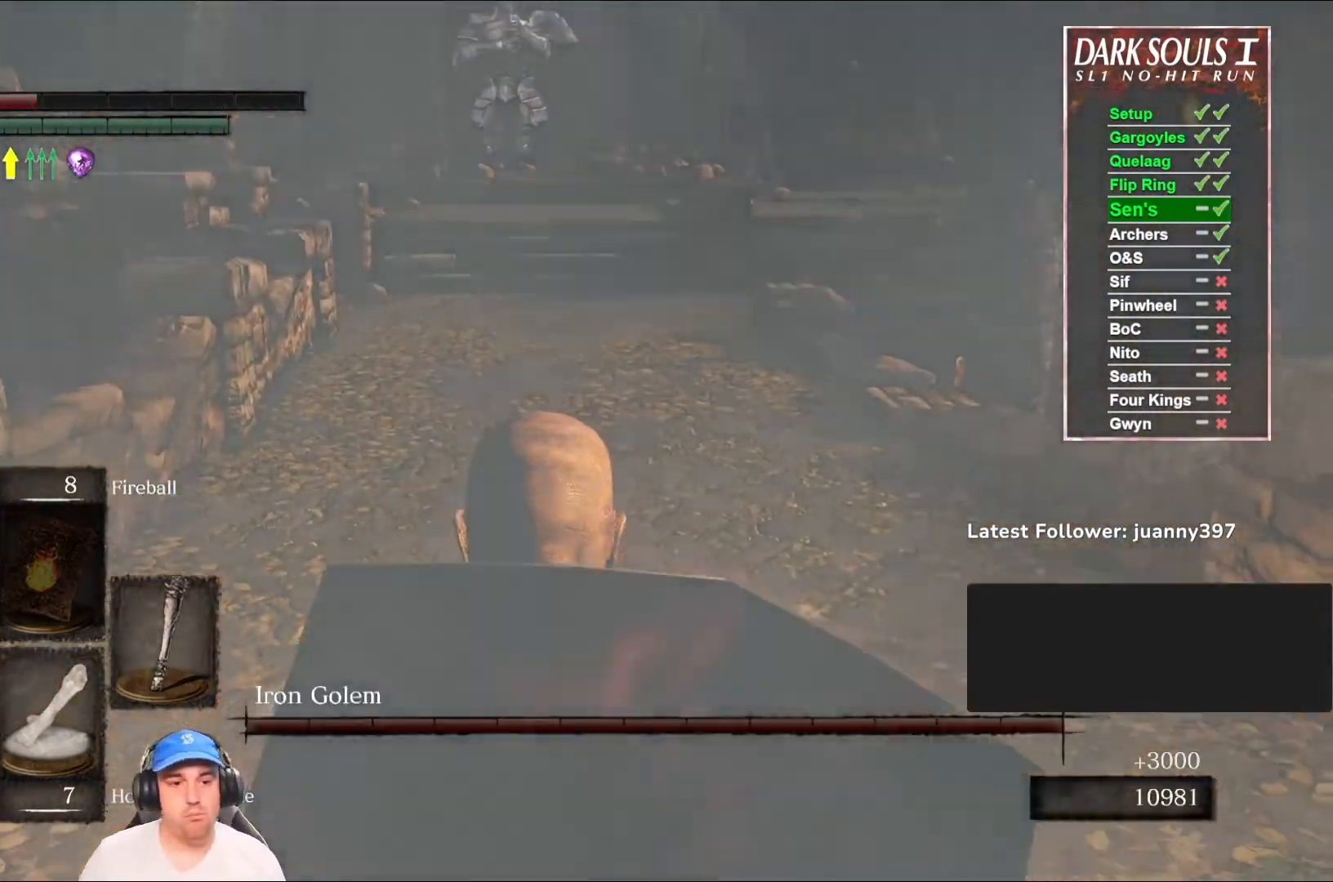
{"buttons": ["B"], "left_stick": "up", "right_stick": "center", "events": []}
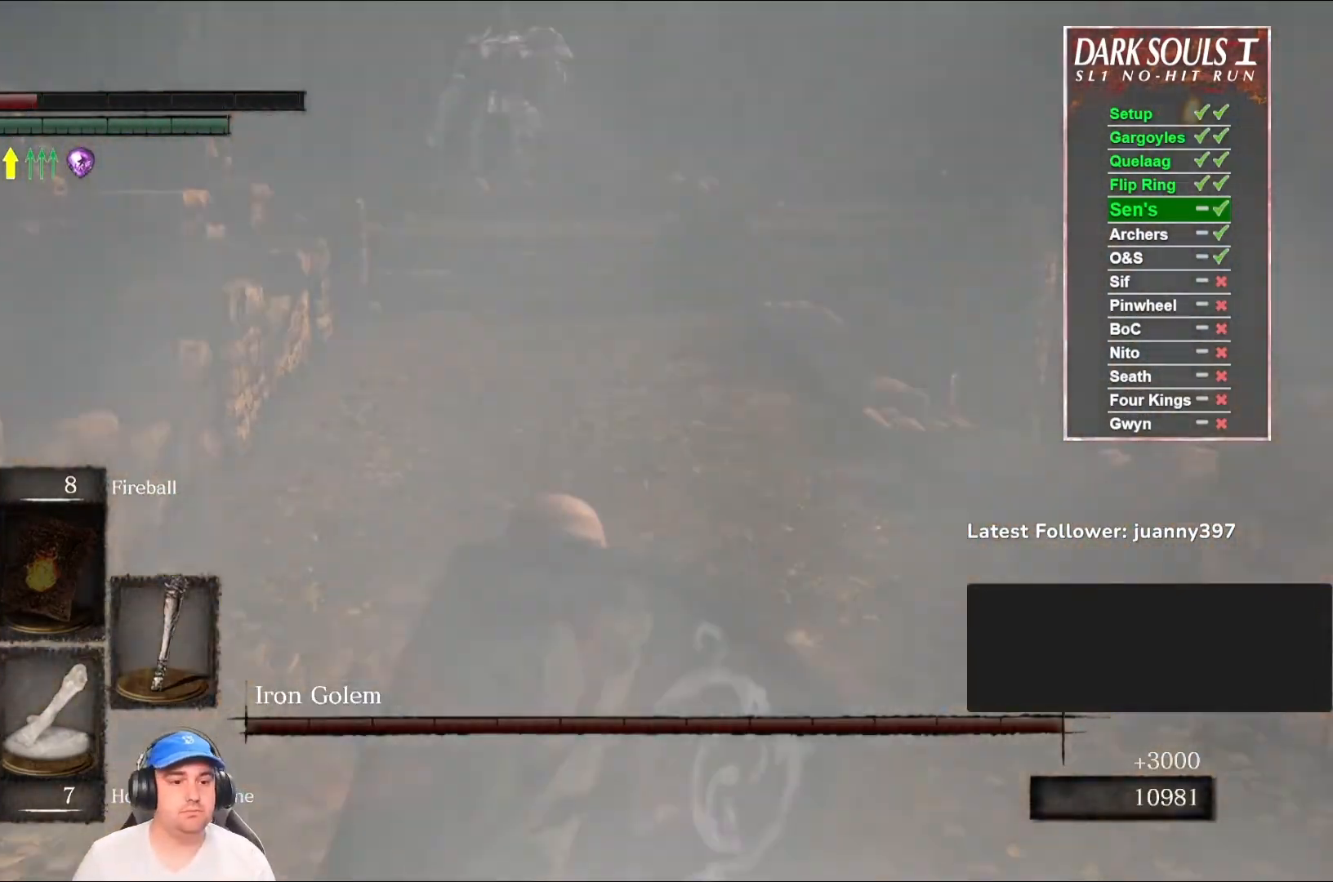
{"buttons": ["B"], "left_stick": "up", "right_stick": "center", "events": []}
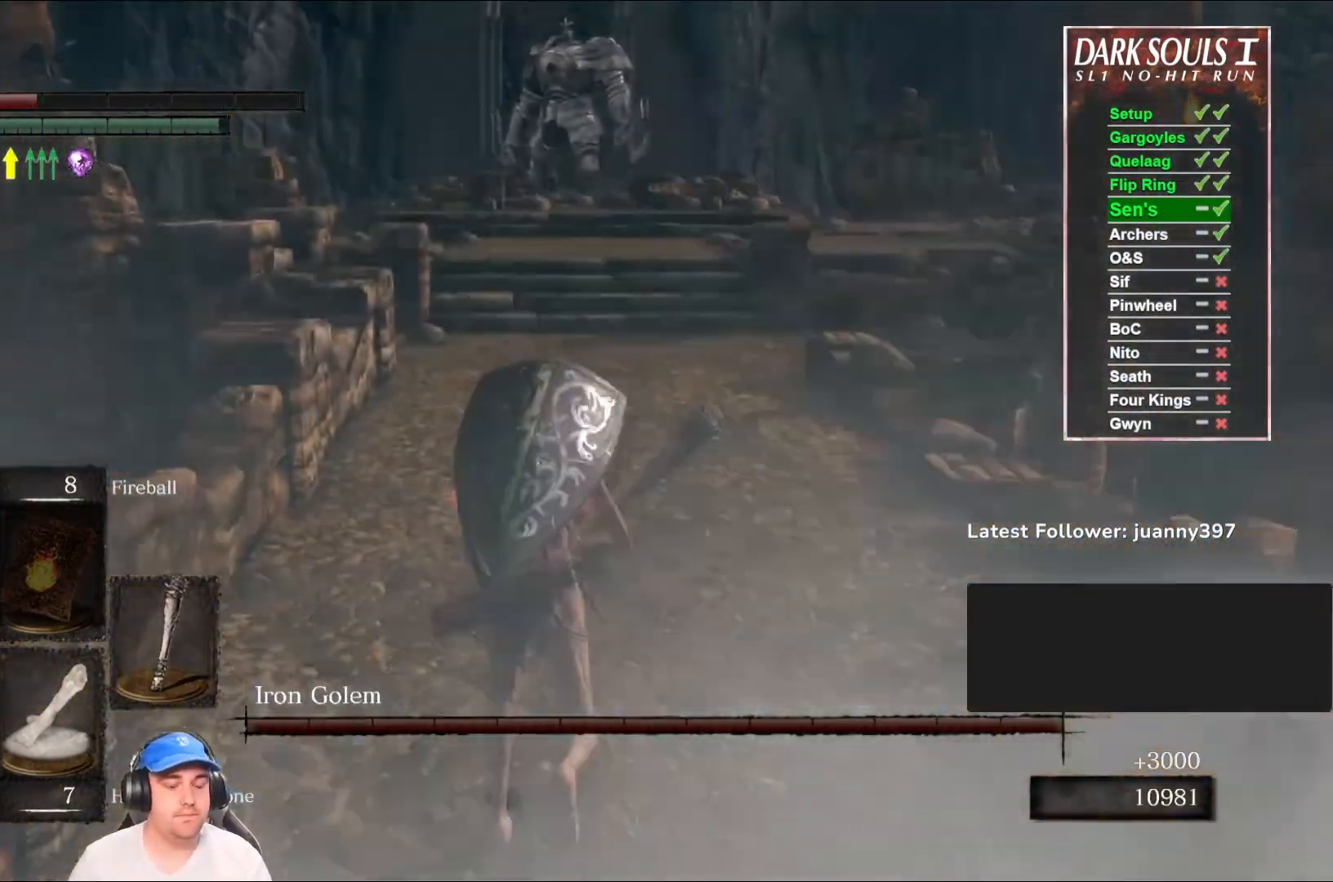
{"buttons": ["B"], "left_stick": "up", "right_stick": "center", "events": []}
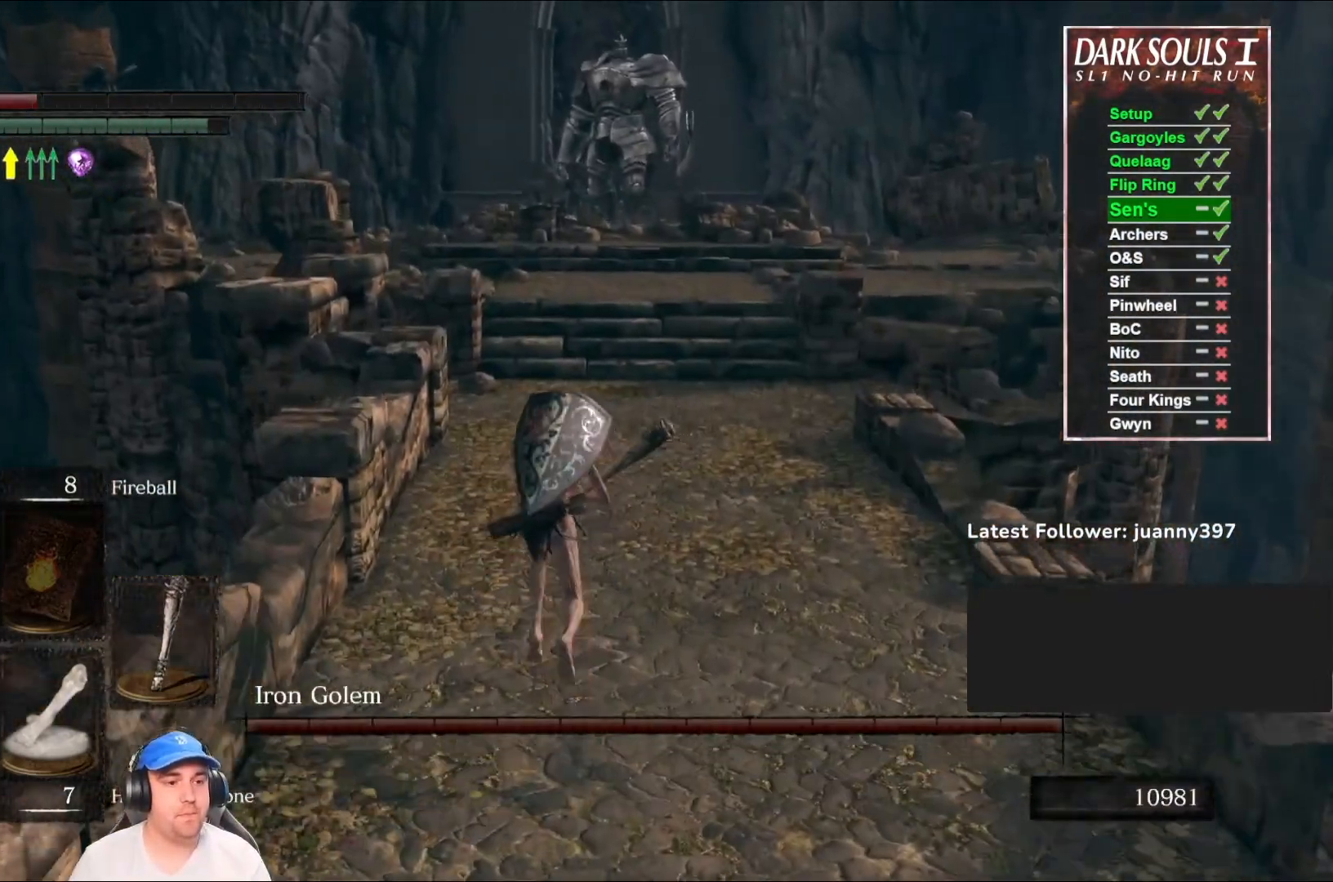
{"buttons": ["B"], "left_stick": "up", "right_stick": "center", "events": []}
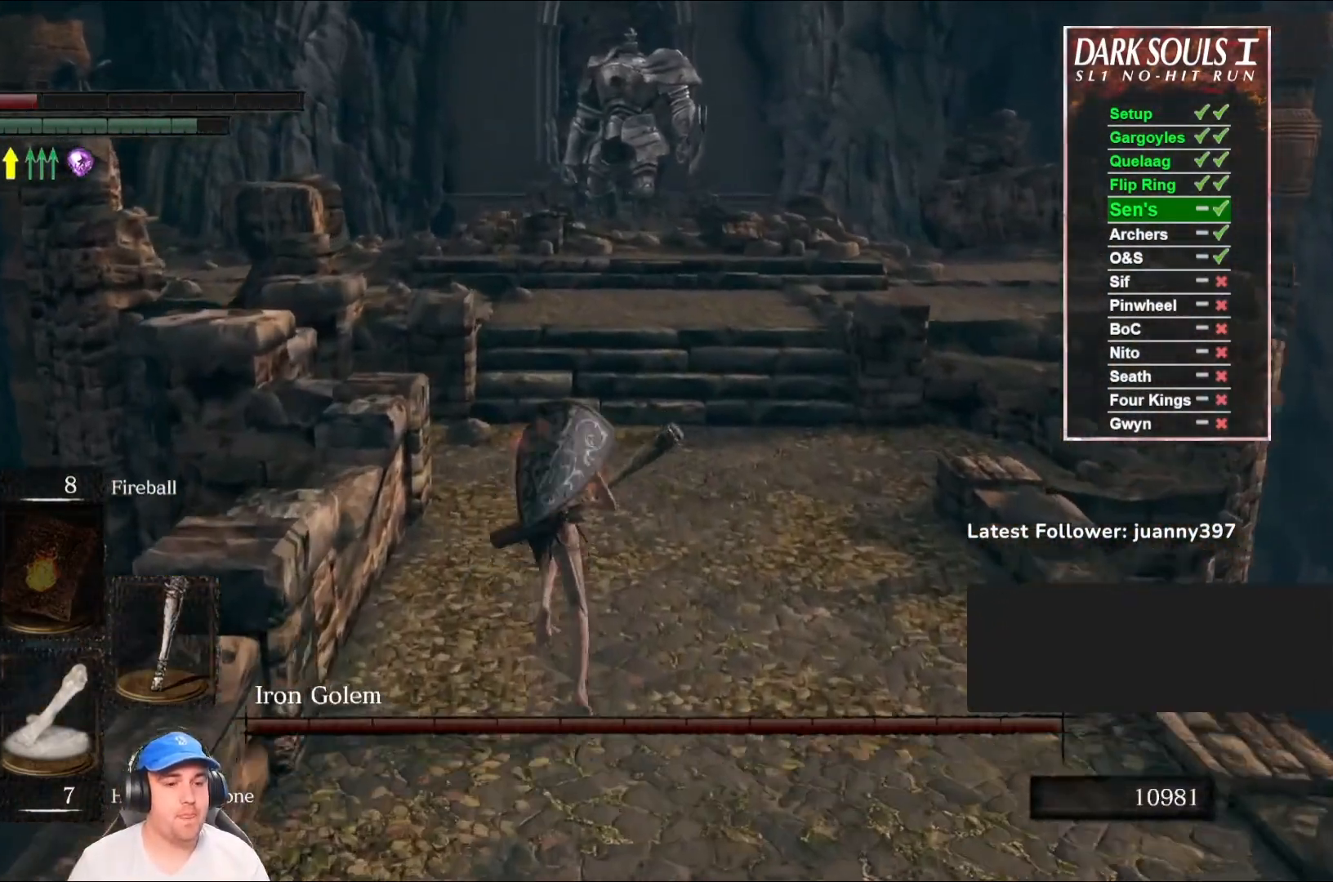
{"buttons": ["B"], "left_stick": "up", "right_stick": "center", "events": []}
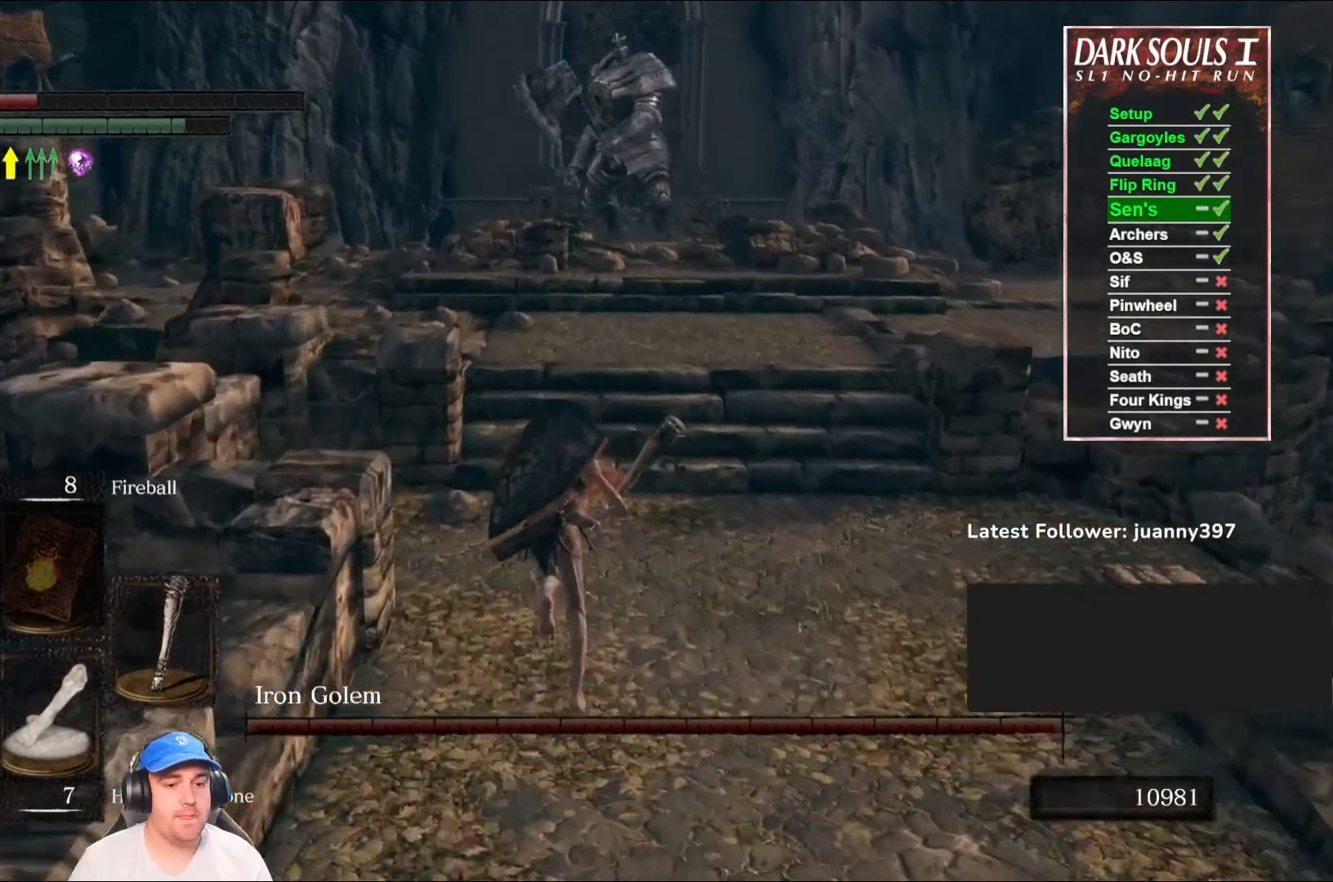
{"buttons": ["B"], "left_stick": "up", "right_stick": "center", "events": []}
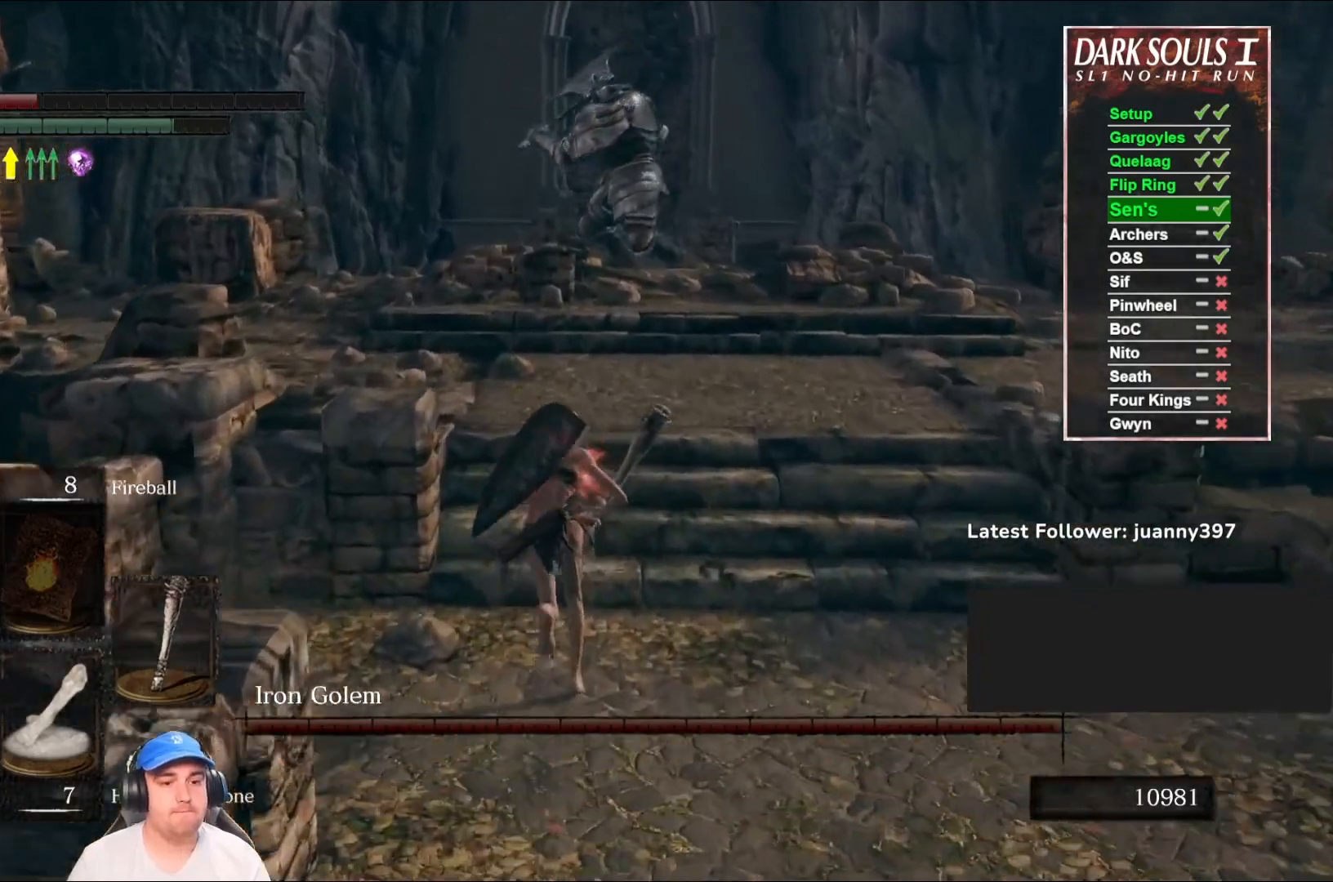
{"buttons": [], "left_stick": "up", "right_stick": "center", "events": [[167, "right_stick", "down"], [367, "right_stick", "center"], [400, "B", "up"]]}
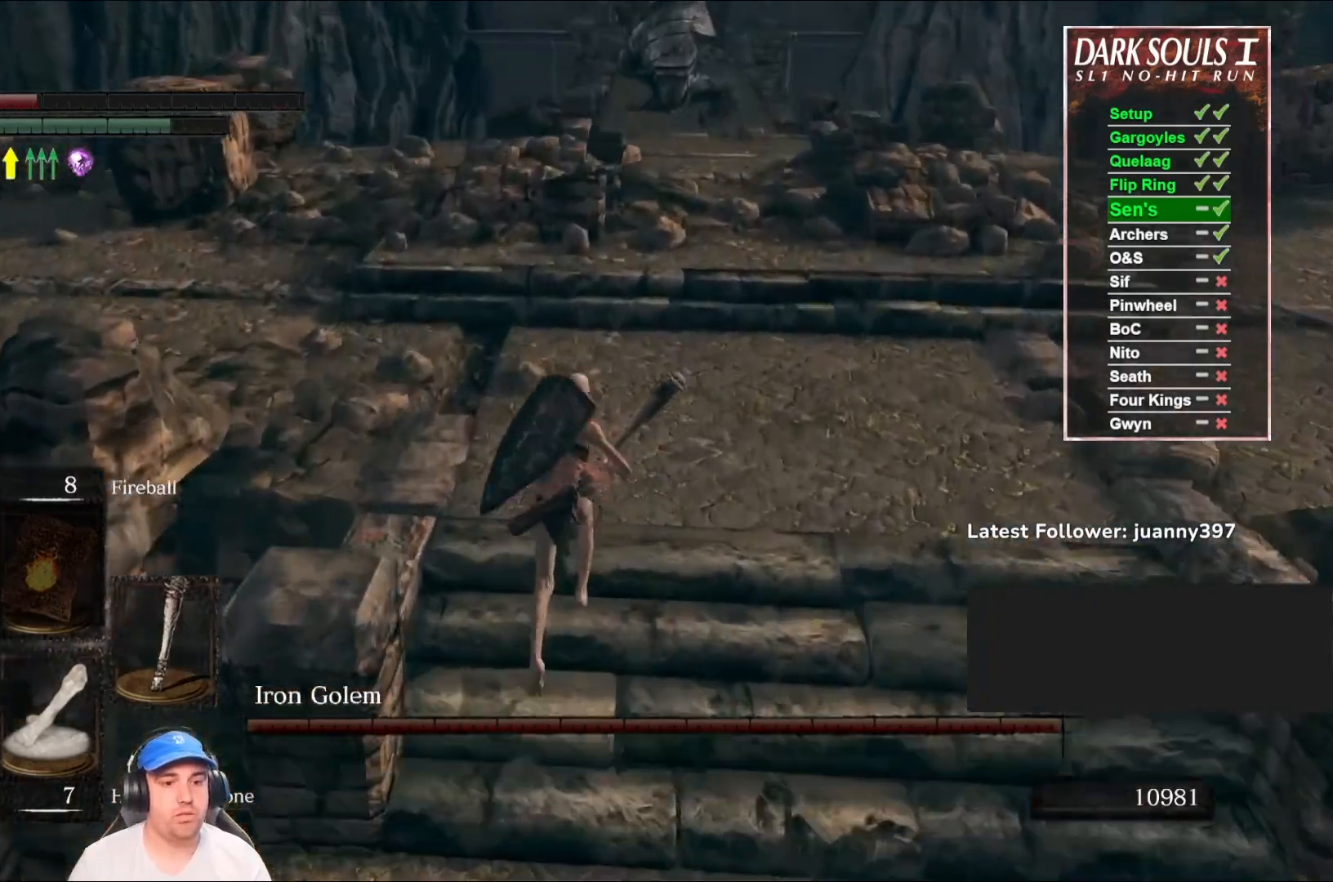
{"buttons": [], "left_stick": "up", "right_stick": "center", "events": []}
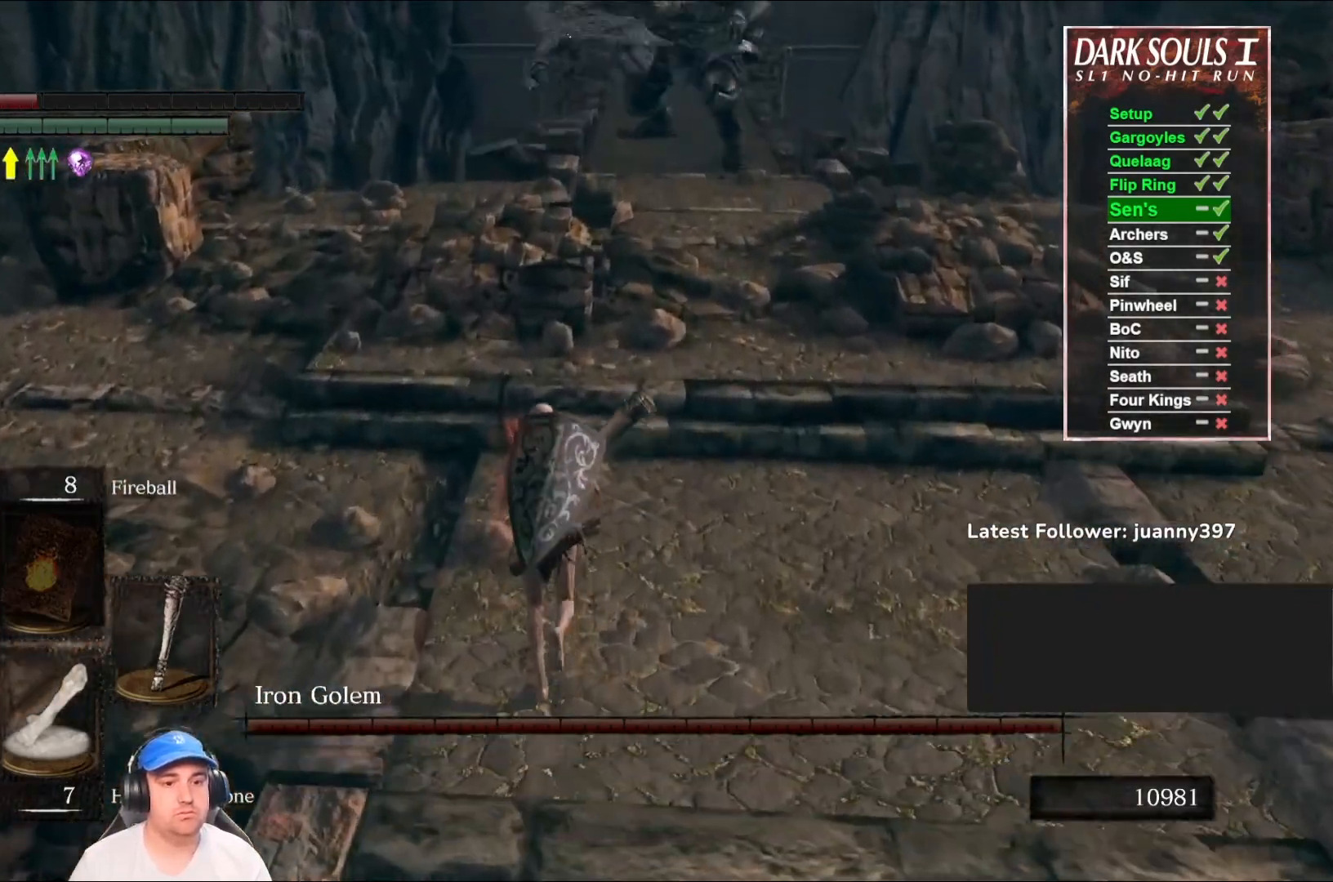
{"buttons": [], "left_stick": "up", "right_stick": "center", "events": [[333, "B", "down"], [433, "B", "up"]]}
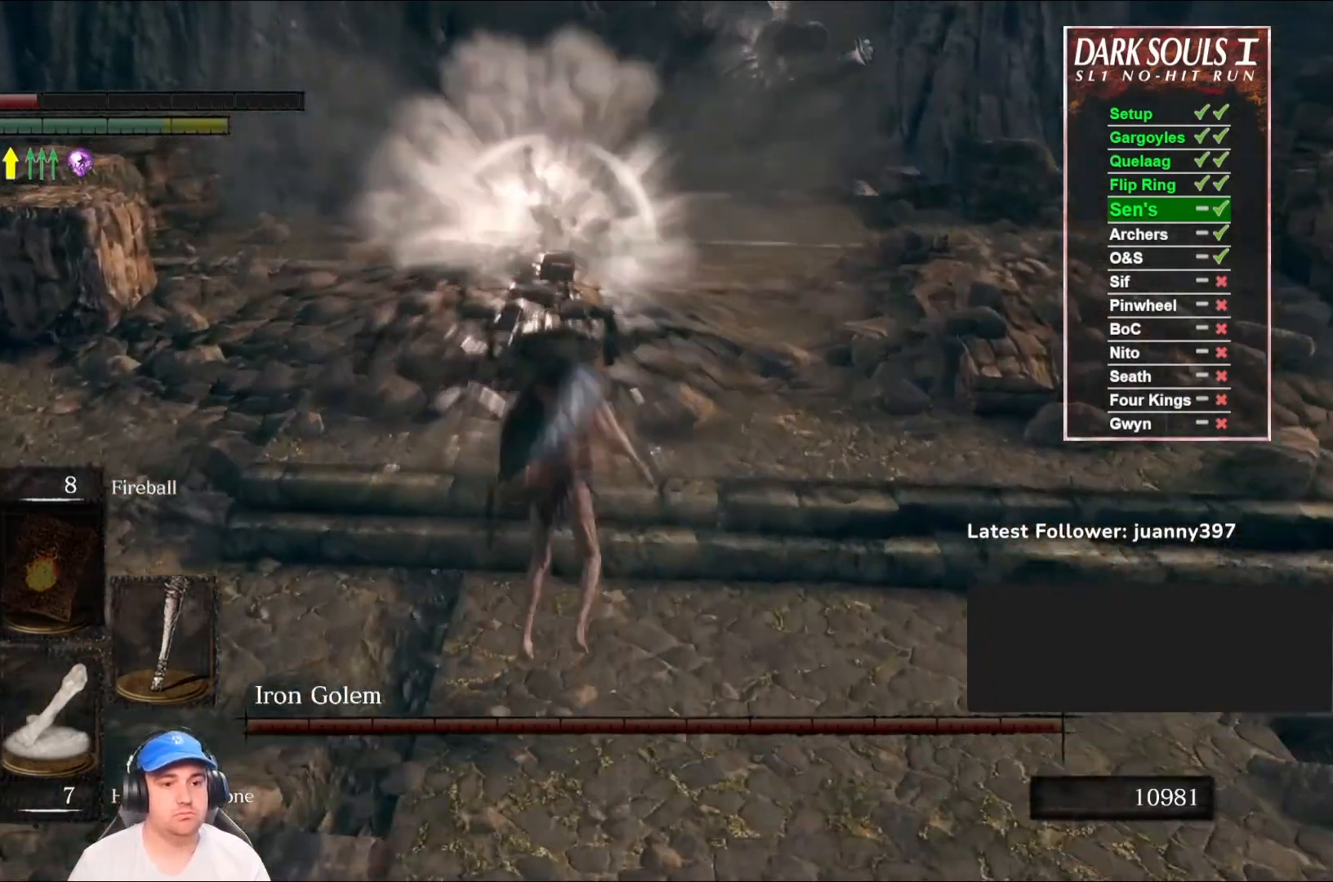
{"buttons": [], "left_stick": "up-right", "right_stick": "center", "events": [[267, "left_stick", "up-right"]]}
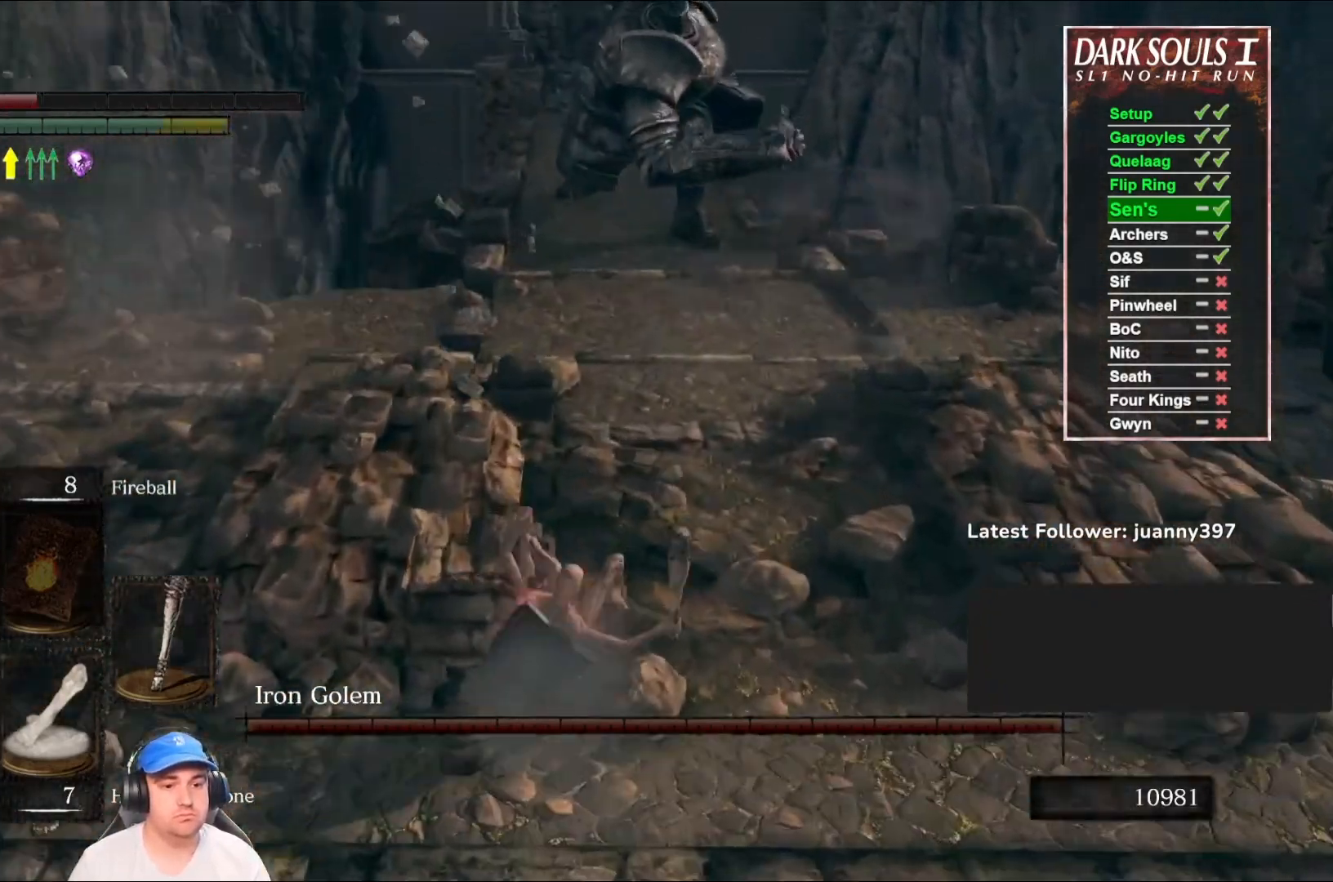
{"buttons": [], "left_stick": "up-right", "right_stick": "up-left", "events": [[500, "right_stick", "up-left"]]}
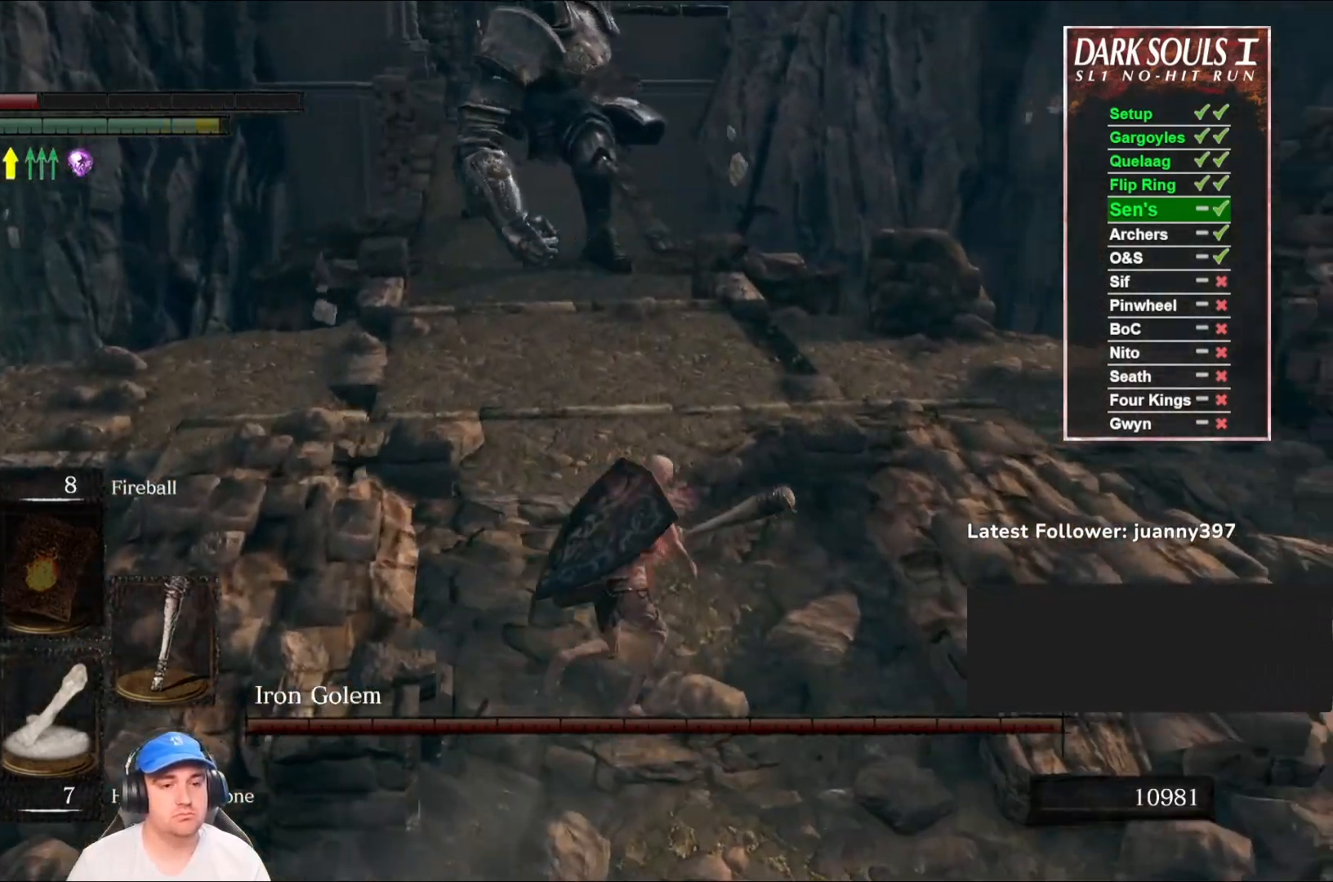
{"buttons": [], "left_stick": "right", "right_stick": "center", "events": [[167, "right_stick", "center"], [433, "left_stick", "right"]]}
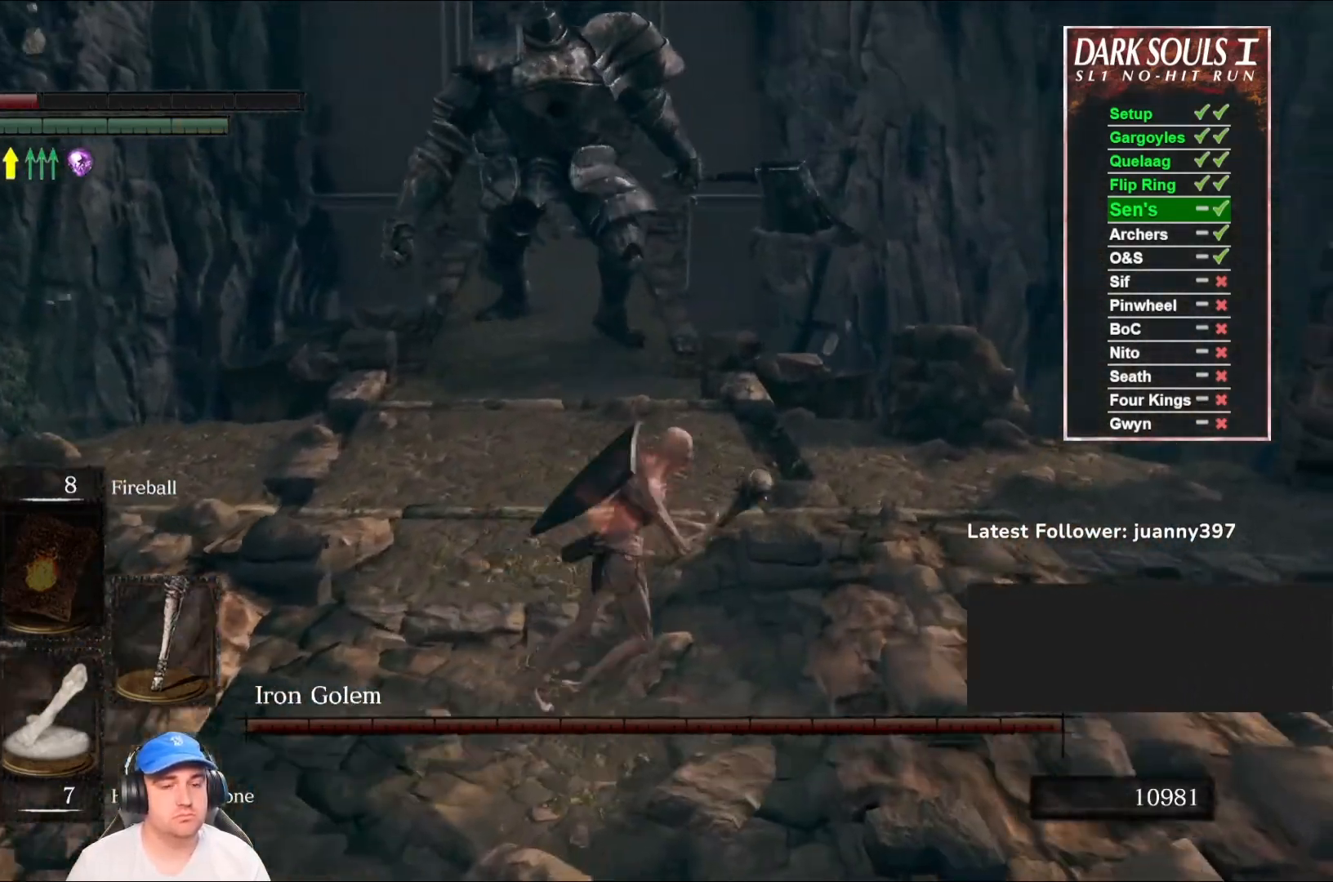
{"buttons": ["B"], "left_stick": "up-left", "right_stick": "center", "events": [[100, "left_stick", "down"], [233, "B", "down"], [333, "left_stick", "left"], [400, "left_stick", "up-left"]]}
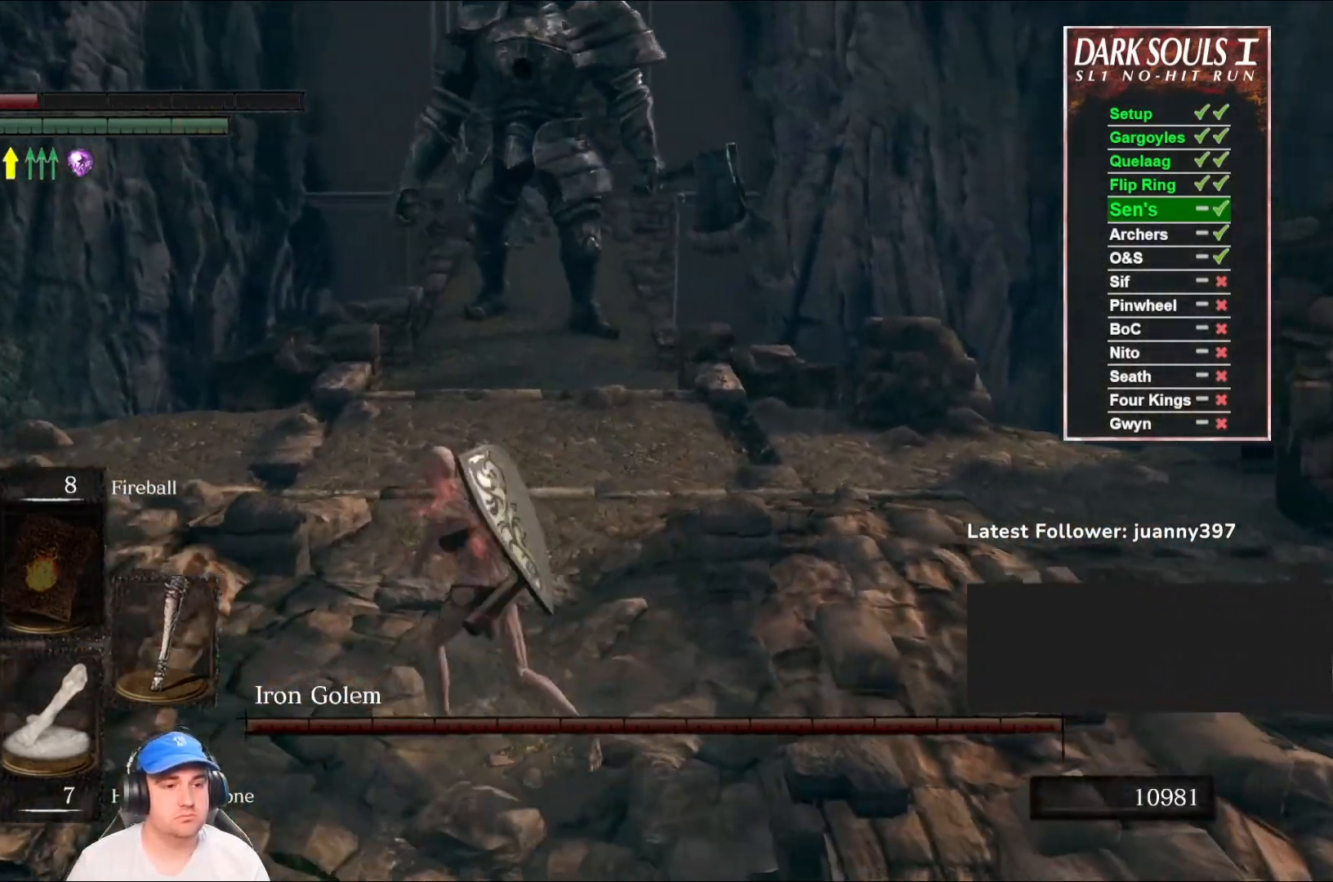
{"buttons": ["B"], "left_stick": "up", "right_stick": "center", "events": [[67, "left_stick", "up"]]}